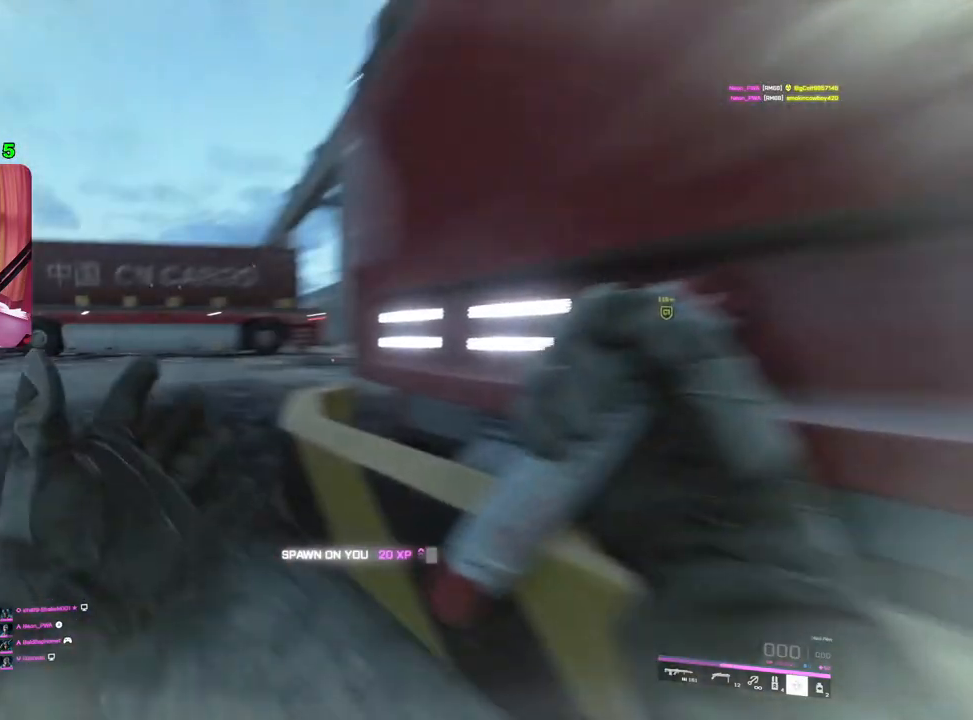
Gameplay with a controller (PlayStation layout); each line is a JSON object with the inputs held at the frame after it. "events" lists button and stick changes between this image and that frame as [ms after this image, input, new state], when the widget could be followed in between.
{"buttons": ["L2"], "left_stick": "left", "right_stick": "center", "events": [[150, "right_stick", "right"], [200, "left_stick", "up-right"], [283, "L2", "down"], [317, "left_stick", "center"], [350, "right_stick", "center"], [400, "left_stick", "left"]]}
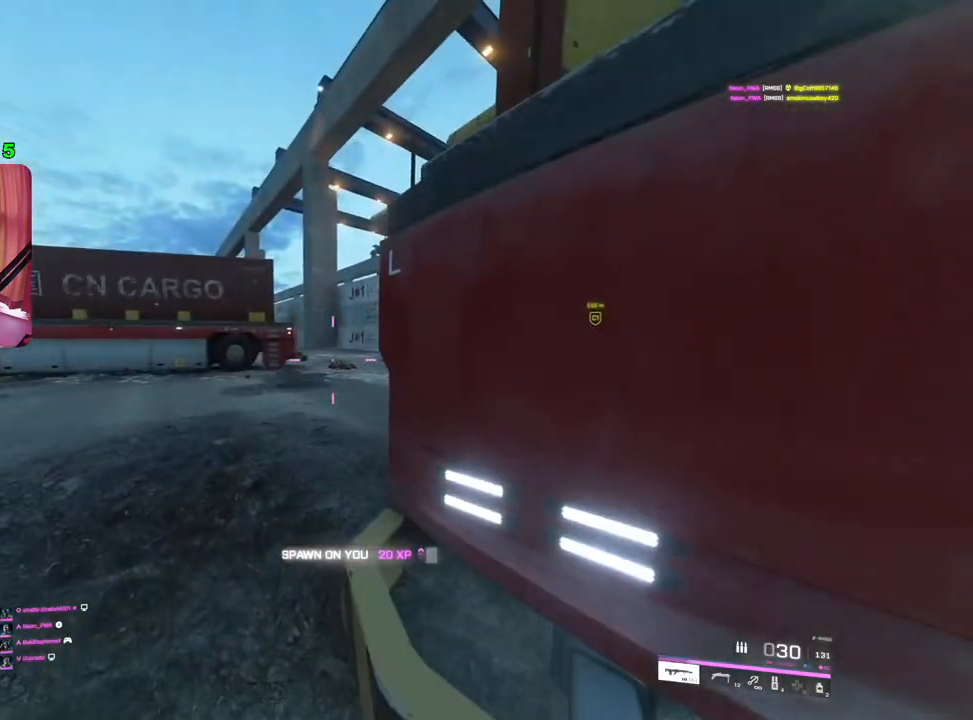
{"buttons": ["L2"], "left_stick": "up", "right_stick": "up-right", "events": [[67, "right_stick", "right"], [200, "right_stick", "center"], [467, "right_stick", "up-right"], [500, "left_stick", "up"]]}
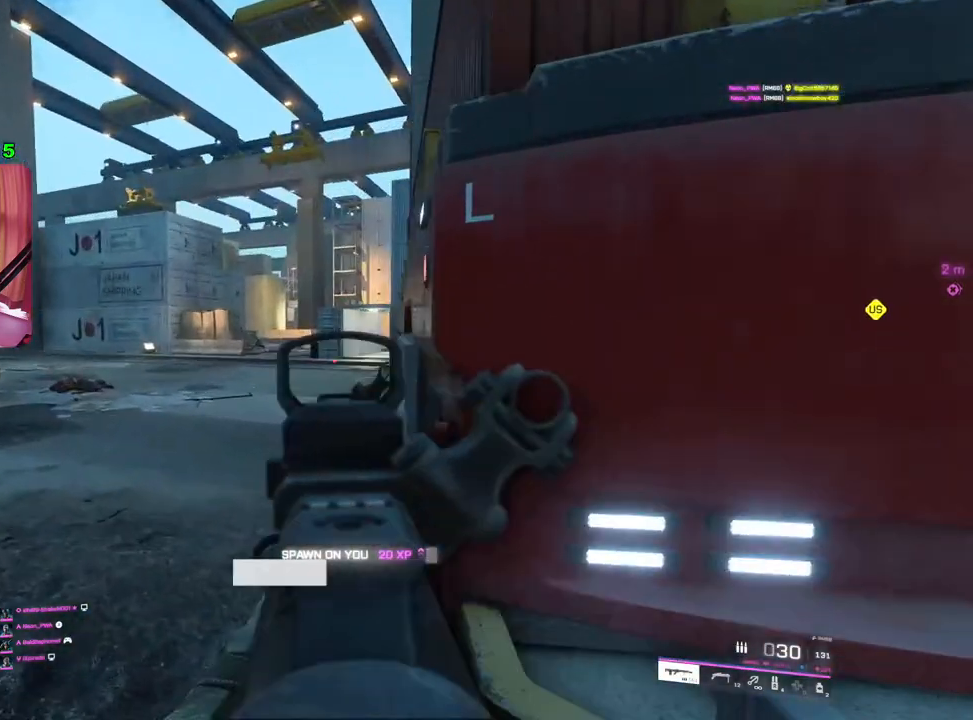
{"buttons": [], "left_stick": "up", "right_stick": "center", "events": [[83, "right_stick", "up-left"], [150, "left_stick", "up-left"], [300, "L2", "up"], [300, "left_stick", "up"], [317, "right_stick", "center"], [367, "L3", "down"], [467, "L3", "up"]]}
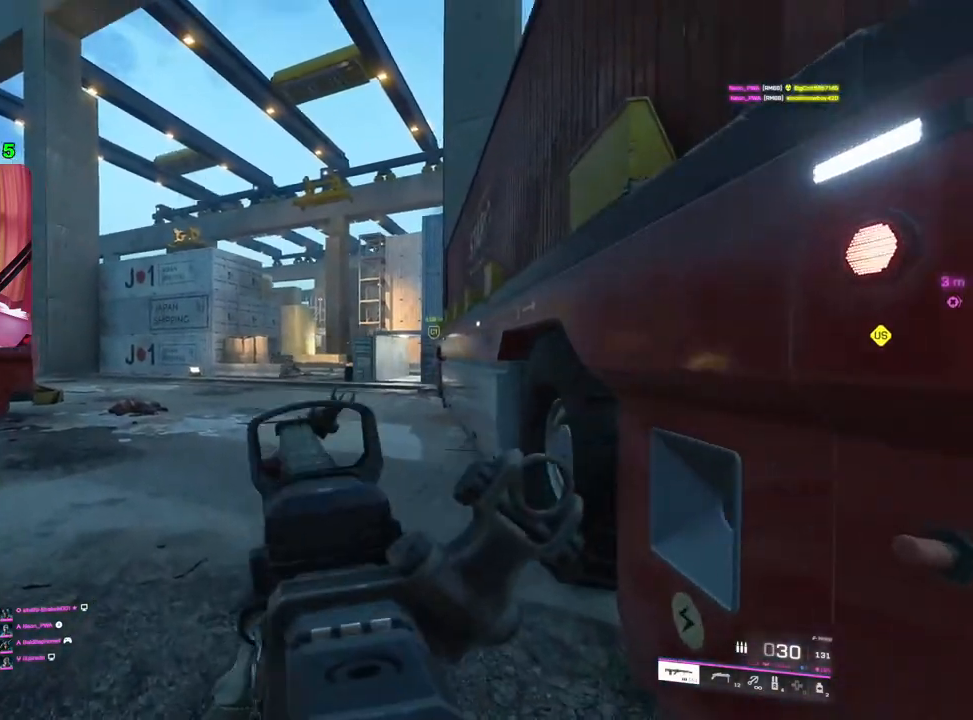
{"buttons": [], "left_stick": "up", "right_stick": "center", "events": [[33, "L3", "down"], [117, "L3", "up"]]}
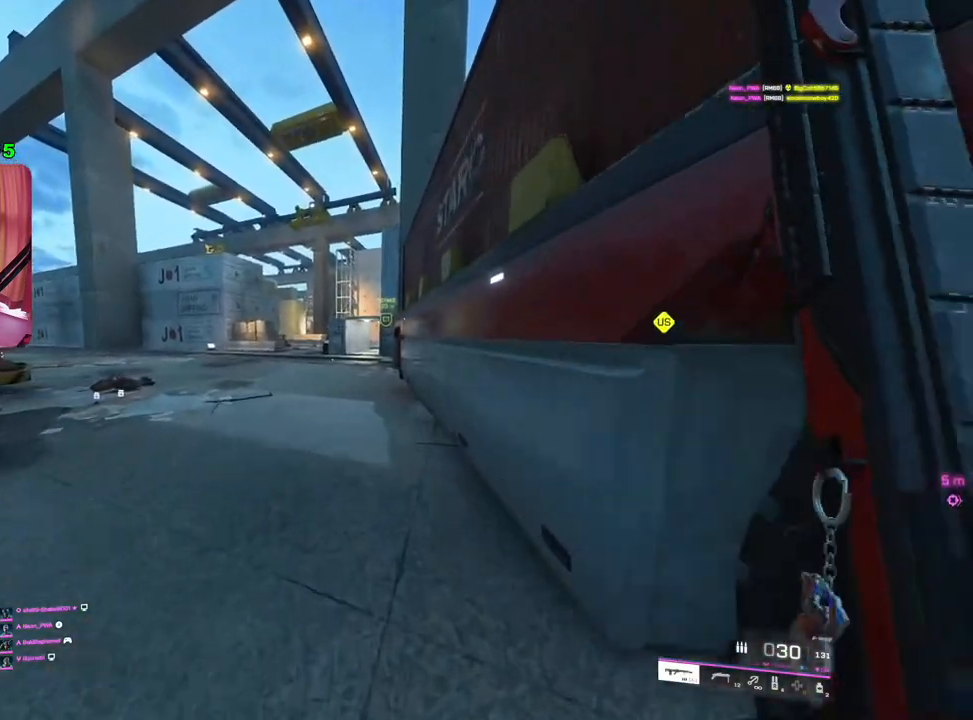
{"buttons": [], "left_stick": "up", "right_stick": "center", "events": [[367, "L1", "down"], [467, "L1", "up"]]}
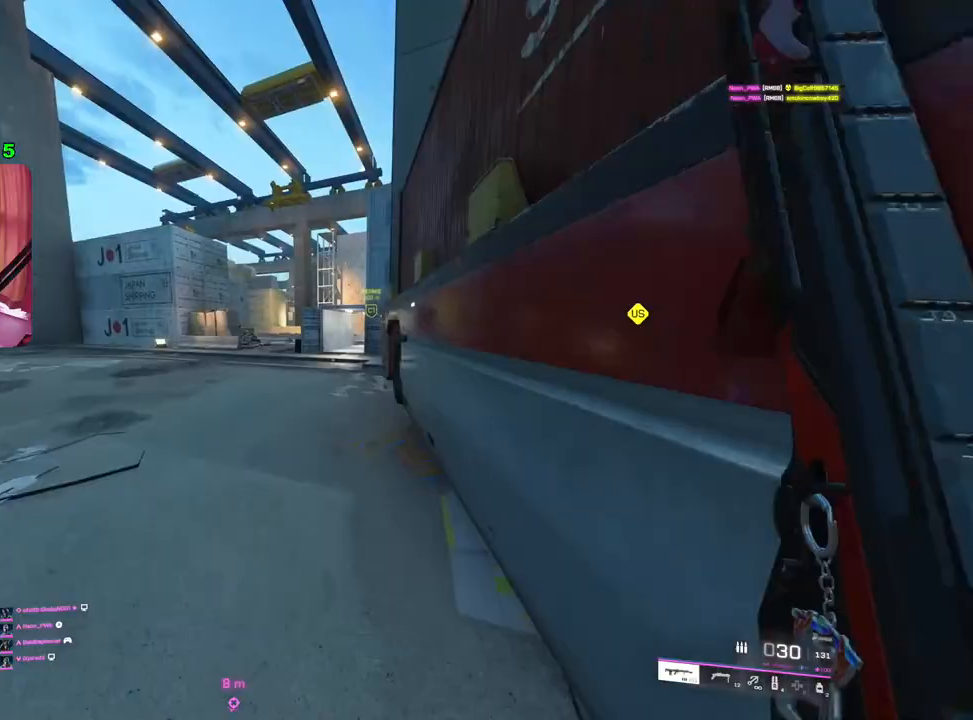
{"buttons": [], "left_stick": "up", "right_stick": "center", "events": [[83, "R3", "down"], [167, "R3", "up"]]}
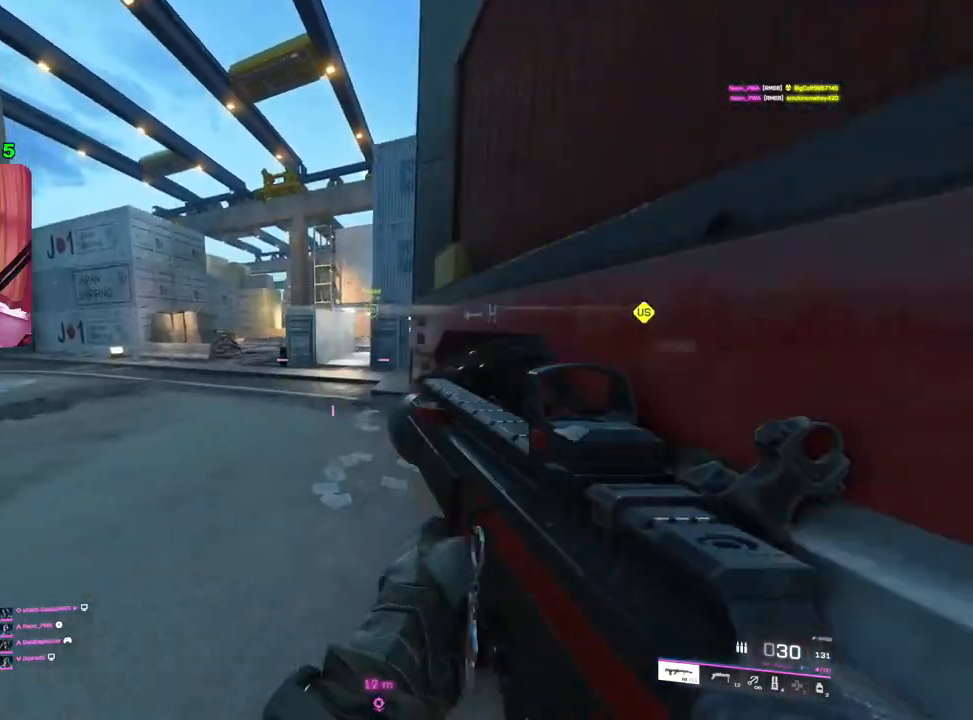
{"buttons": [], "left_stick": "down-right", "right_stick": "right", "events": [[83, "L1", "down"], [150, "L1", "up"], [183, "right_stick", "left"], [233, "left_stick", "right"], [283, "left_stick", "down-right"], [400, "right_stick", "center"], [483, "right_stick", "right"]]}
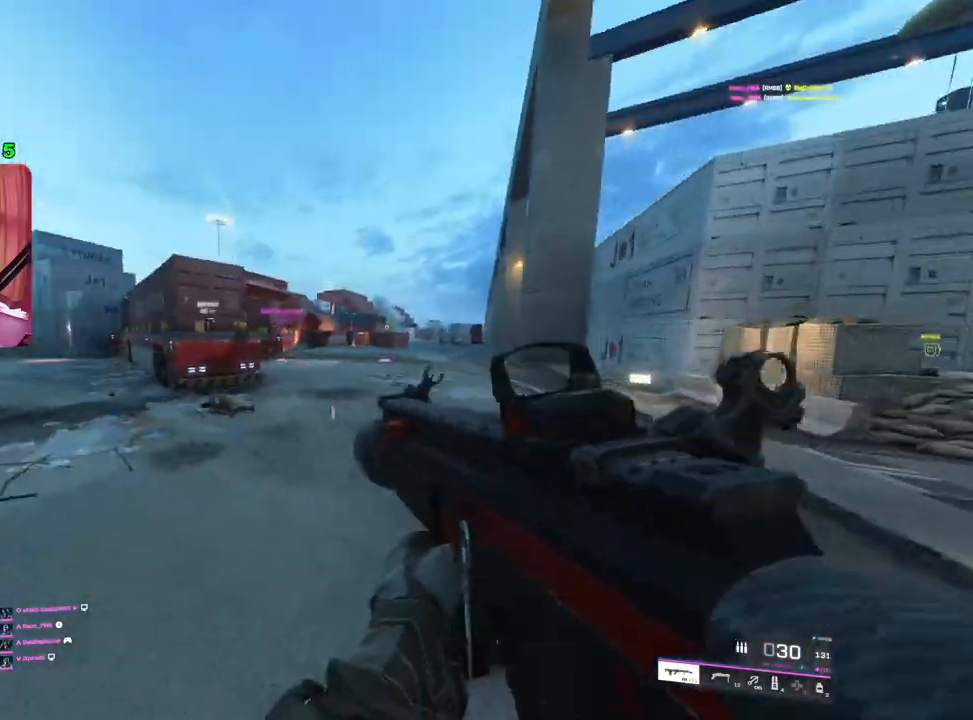
{"buttons": [], "left_stick": "up", "right_stick": "center", "events": [[117, "left_stick", "up-right"], [167, "L3", "down"], [217, "left_stick", "up"], [267, "L3", "up"], [267, "right_stick", "center"]]}
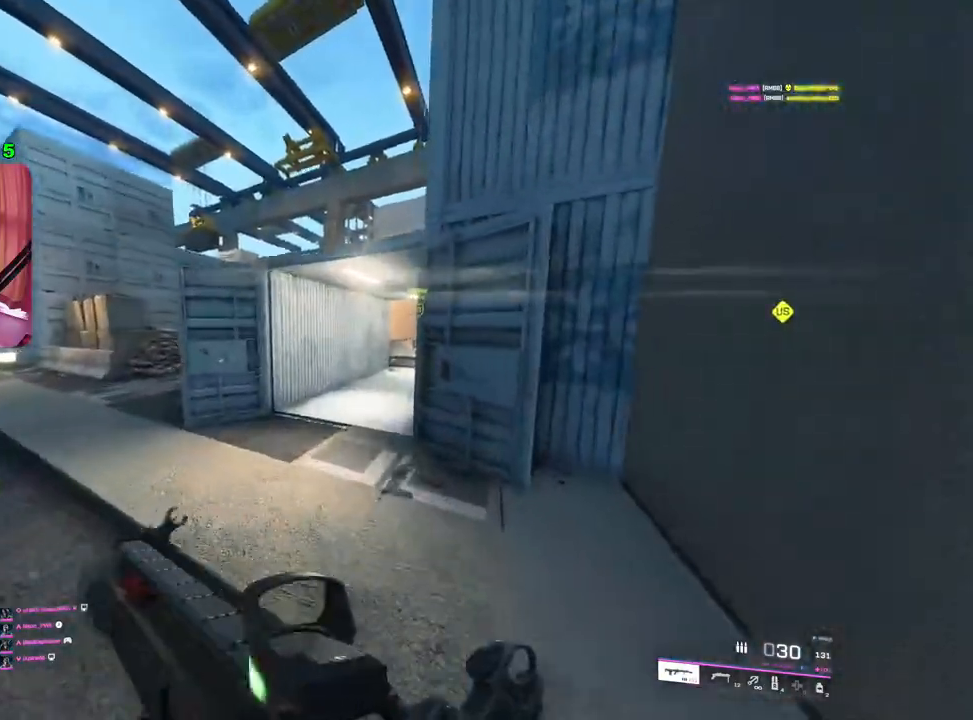
{"buttons": [], "left_stick": "up", "right_stick": "center", "events": [[250, "right_stick", "right"], [383, "right_stick", "center"]]}
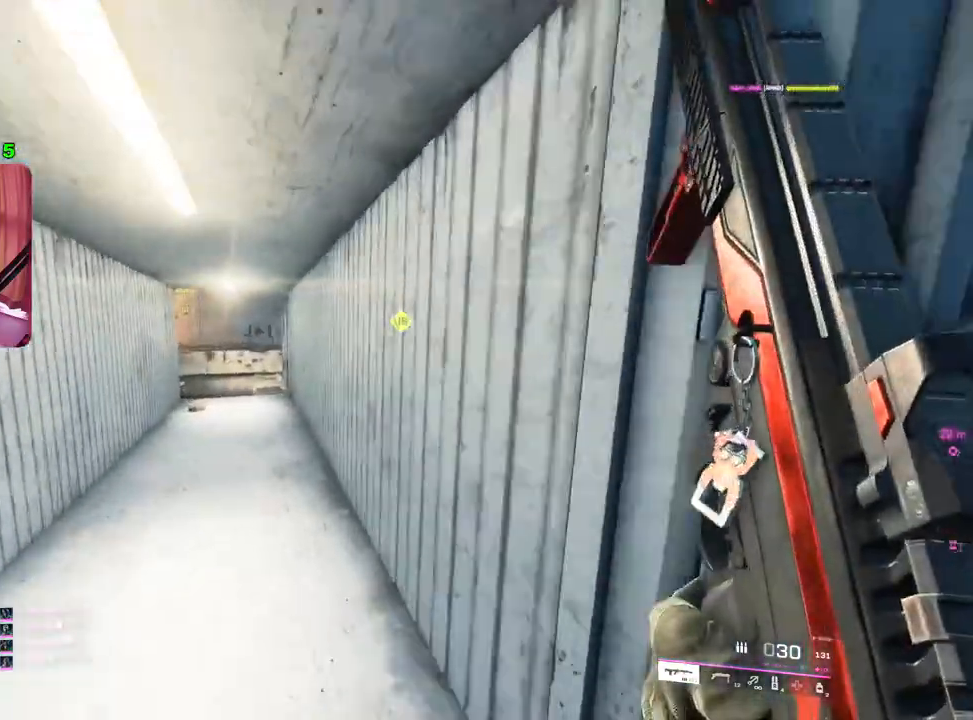
{"buttons": [], "left_stick": "up", "right_stick": "left", "events": [[17, "TRIANGLE", "down"], [83, "TRIANGLE", "up"], [150, "TRIANGLE", "down"], [217, "TRIANGLE", "up"], [433, "right_stick", "left"]]}
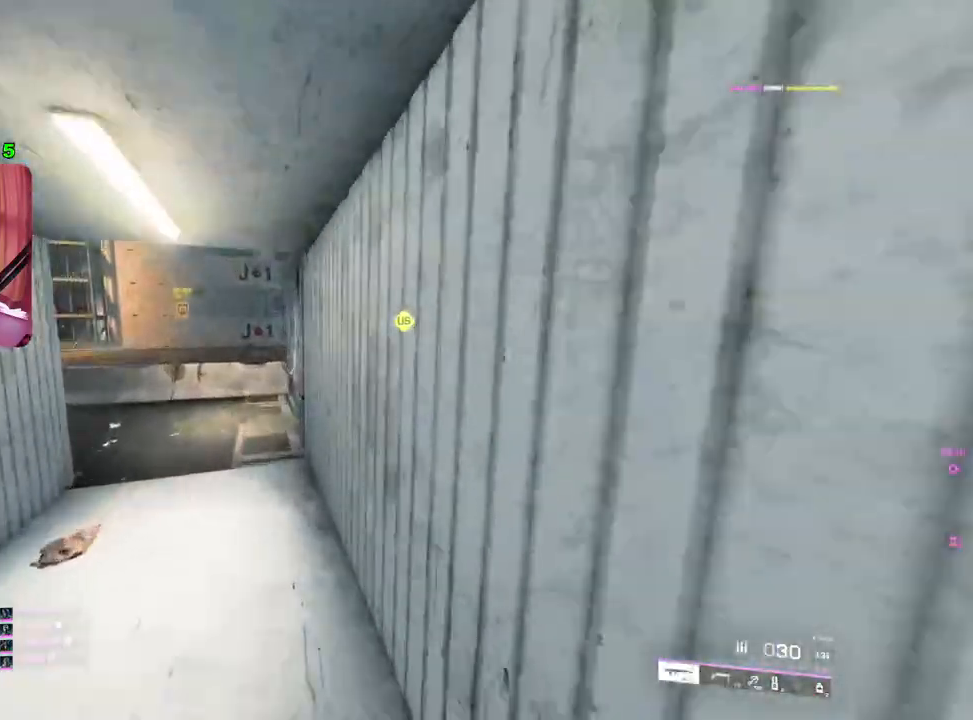
{"buttons": [], "left_stick": "up", "right_stick": "left", "events": [[83, "right_stick", "center"], [417, "right_stick", "left"]]}
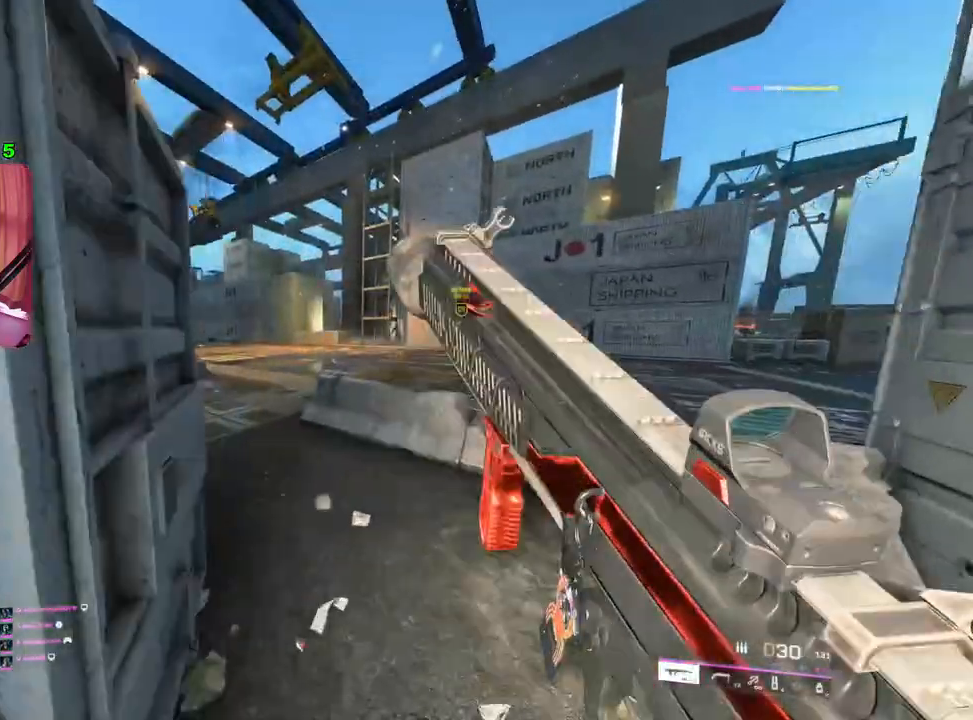
{"buttons": [], "left_stick": "up", "right_stick": "center", "events": [[133, "right_stick", "center"], [300, "right_stick", "left"], [450, "right_stick", "center"]]}
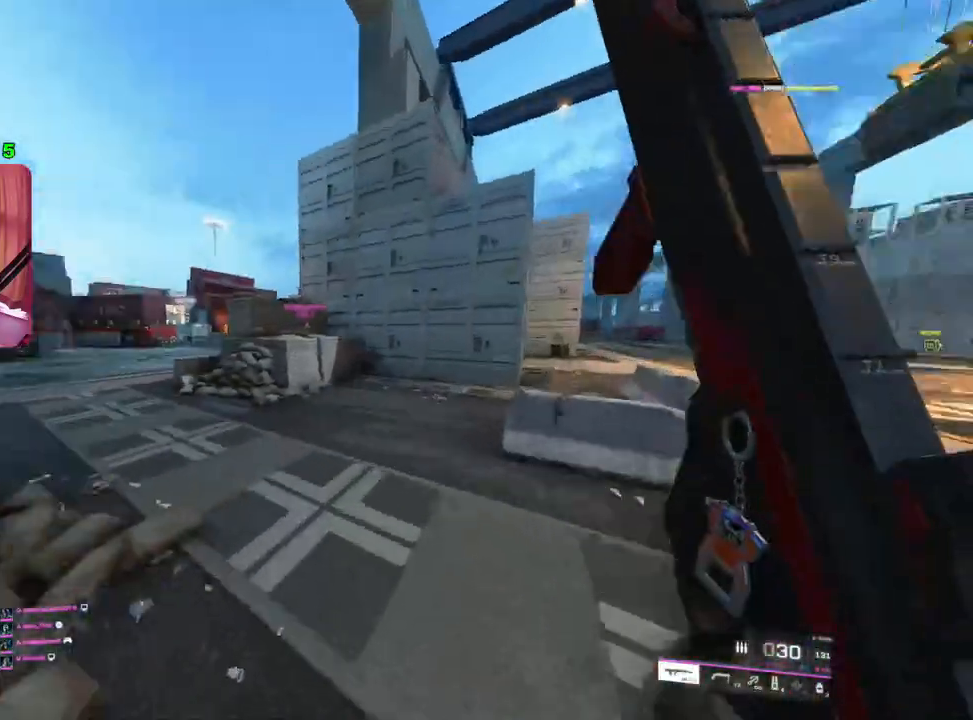
{"buttons": [], "left_stick": "up", "right_stick": "center", "events": [[200, "right_stick", "left"], [350, "right_stick", "center"]]}
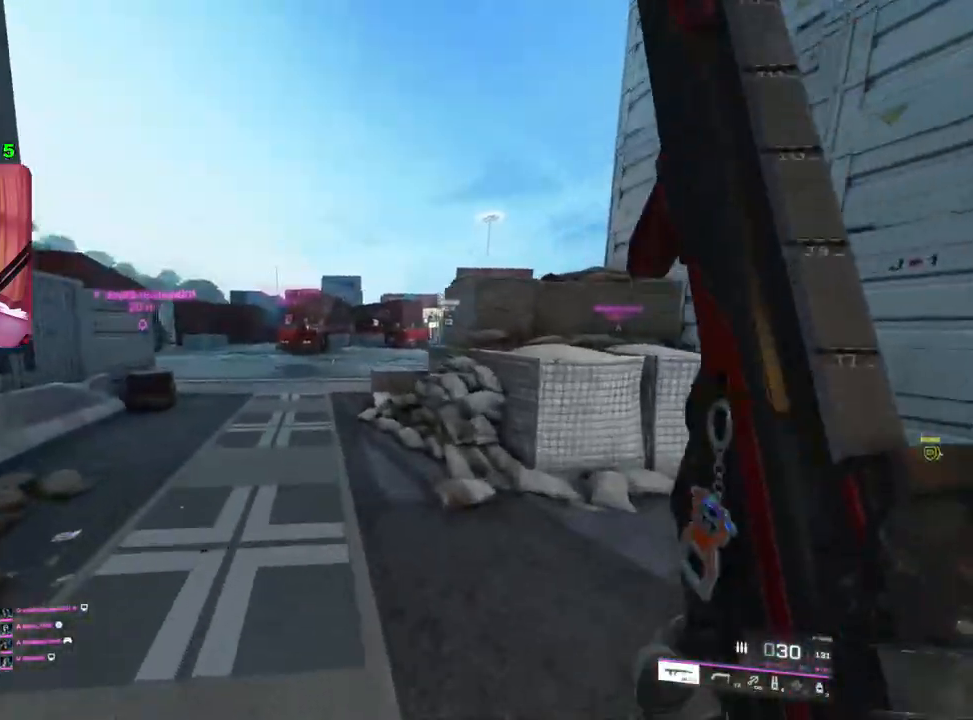
{"buttons": ["L2"], "left_stick": "up", "right_stick": "right", "events": [[100, "right_stick", "right"], [233, "left_stick", "right"], [467, "L2", "down"], [483, "left_stick", "up"]]}
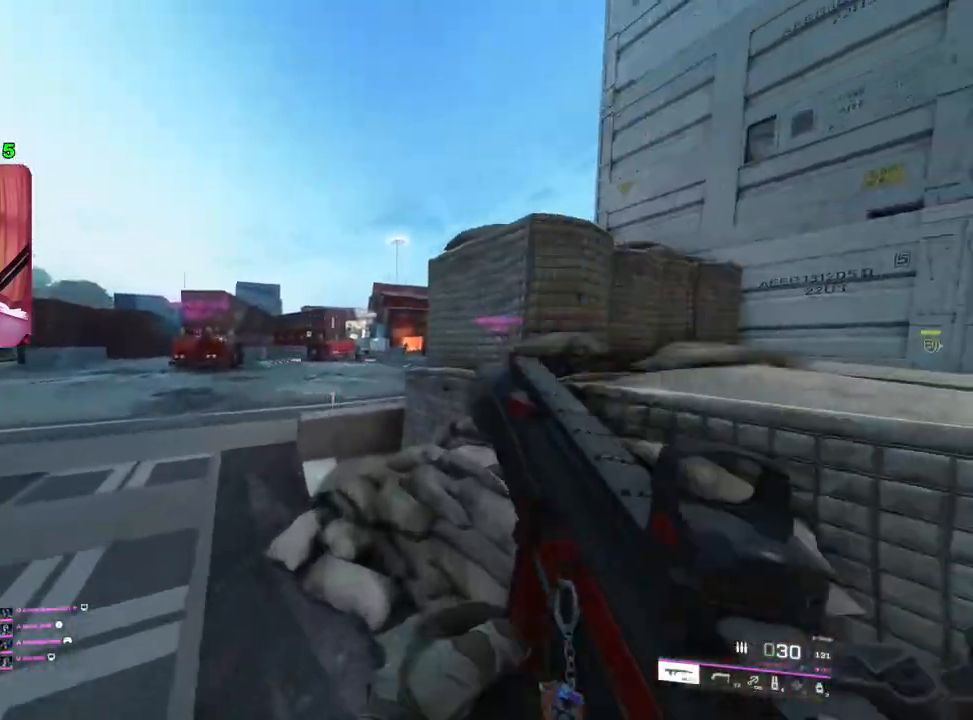
{"buttons": ["L2", "R2"], "left_stick": "up-left", "right_stick": "down-right", "events": [[33, "left_stick", "up-left"], [200, "right_stick", "up-right"], [283, "R2", "down"], [317, "right_stick", "center"], [500, "right_stick", "down-right"]]}
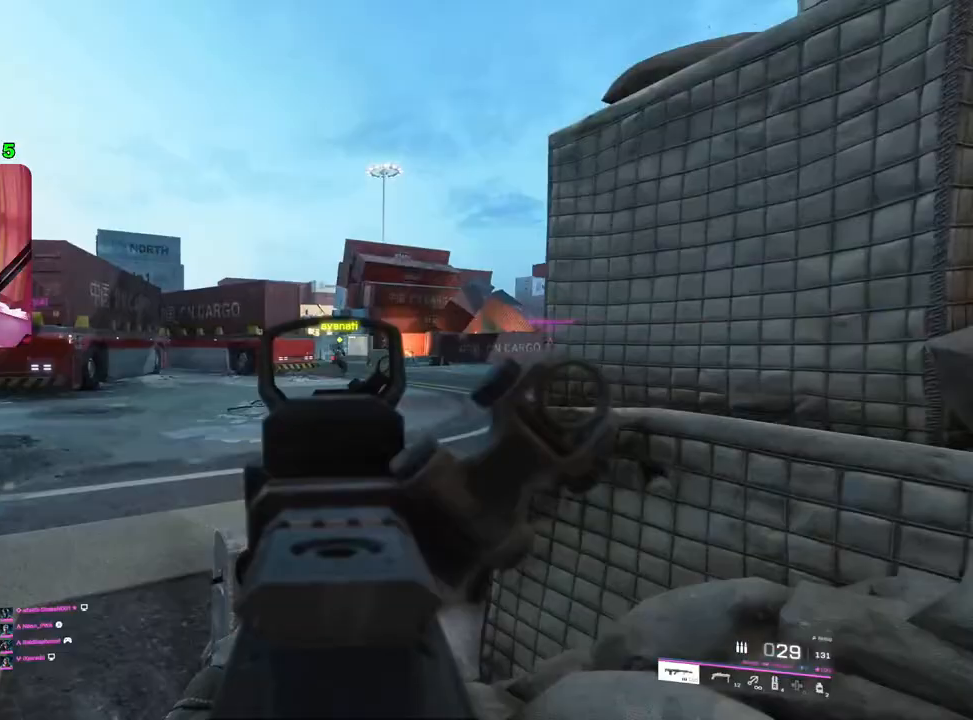
{"buttons": ["L2", "R2"], "left_stick": "up", "right_stick": "center", "events": [[150, "right_stick", "center"], [400, "left_stick", "up"]]}
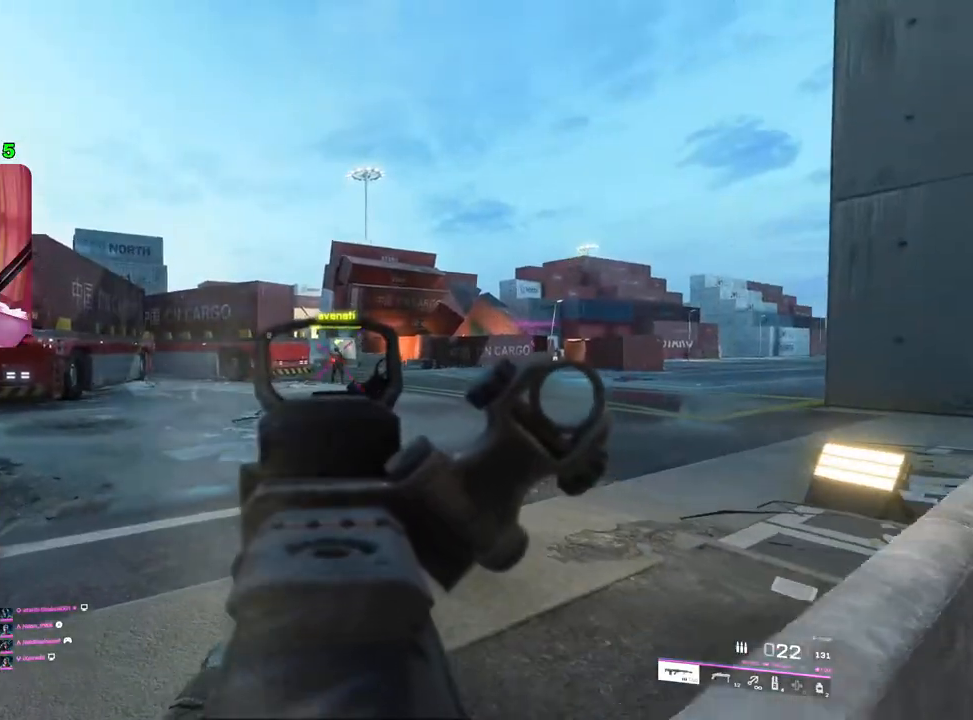
{"buttons": [], "left_stick": "down-right", "right_stick": "left", "events": [[100, "R2", "up"], [117, "L2", "up"], [167, "L3", "down"], [167, "right_stick", "right"], [217, "left_stick", "up-right"], [250, "L3", "up"], [350, "right_stick", "center"], [433, "right_stick", "left"], [467, "left_stick", "down-right"]]}
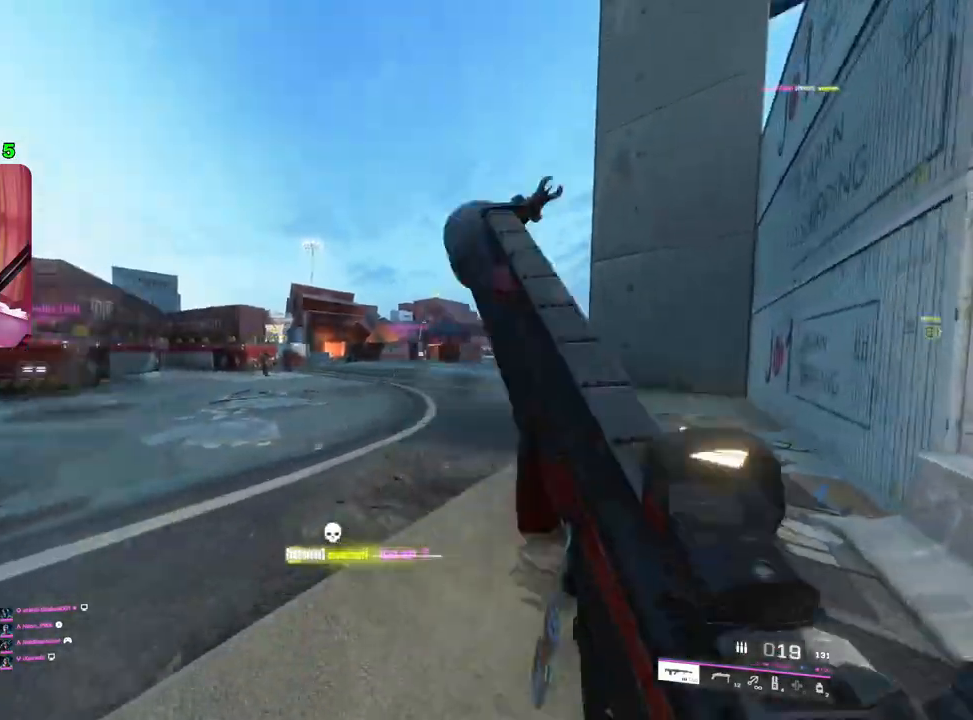
{"buttons": ["L2", "R2"], "left_stick": "up", "right_stick": "center", "events": [[50, "L2", "down"], [283, "left_stick", "left"], [383, "right_stick", "center"], [450, "R2", "down"], [500, "left_stick", "up"]]}
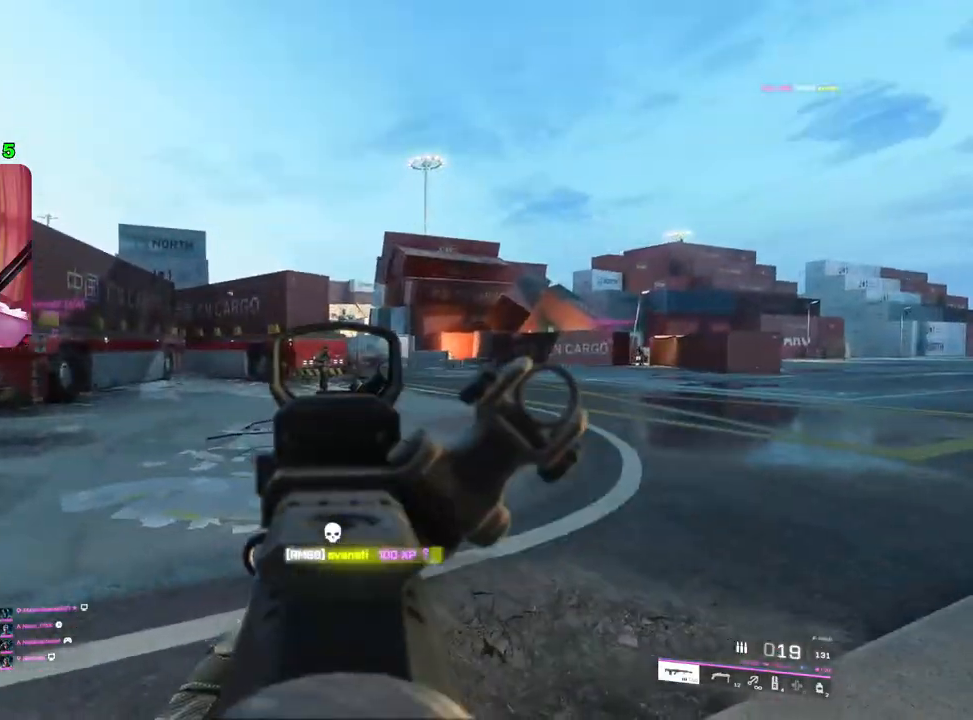
{"buttons": ["L2", "R2"], "left_stick": "down", "right_stick": "center", "events": [[117, "left_stick", "left"], [350, "left_stick", "down"]]}
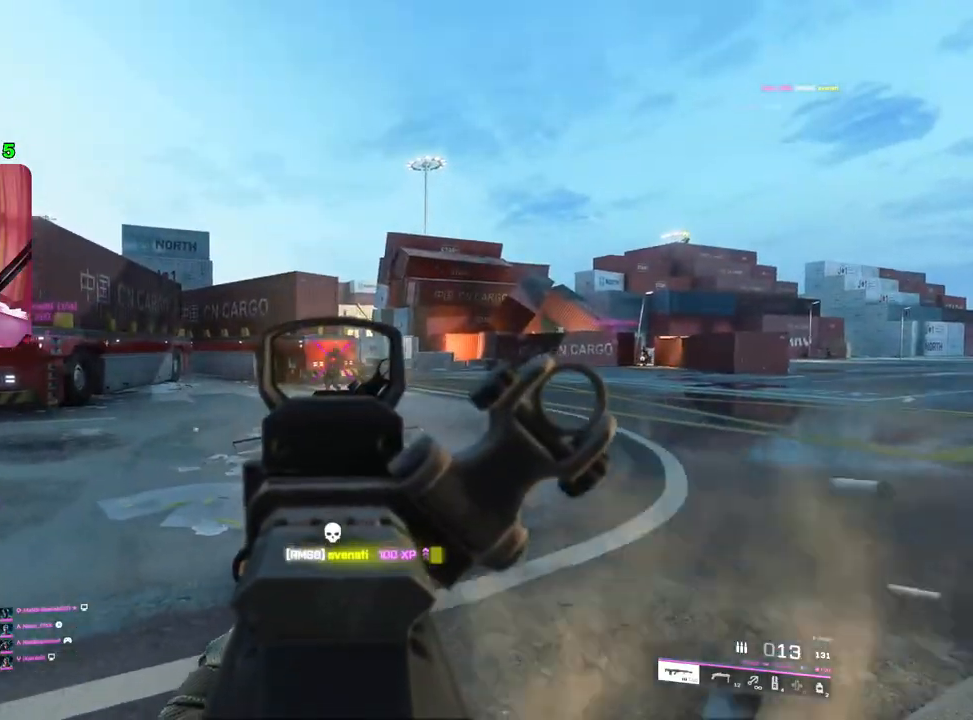
{"buttons": ["SQUARE"], "left_stick": "up-right", "right_stick": "center", "events": [[17, "R2", "up"], [33, "L2", "up"], [67, "right_stick", "right"], [283, "left_stick", "up-right"], [333, "L3", "down"], [400, "right_stick", "center"], [417, "L3", "up"], [450, "SQUARE", "down"]]}
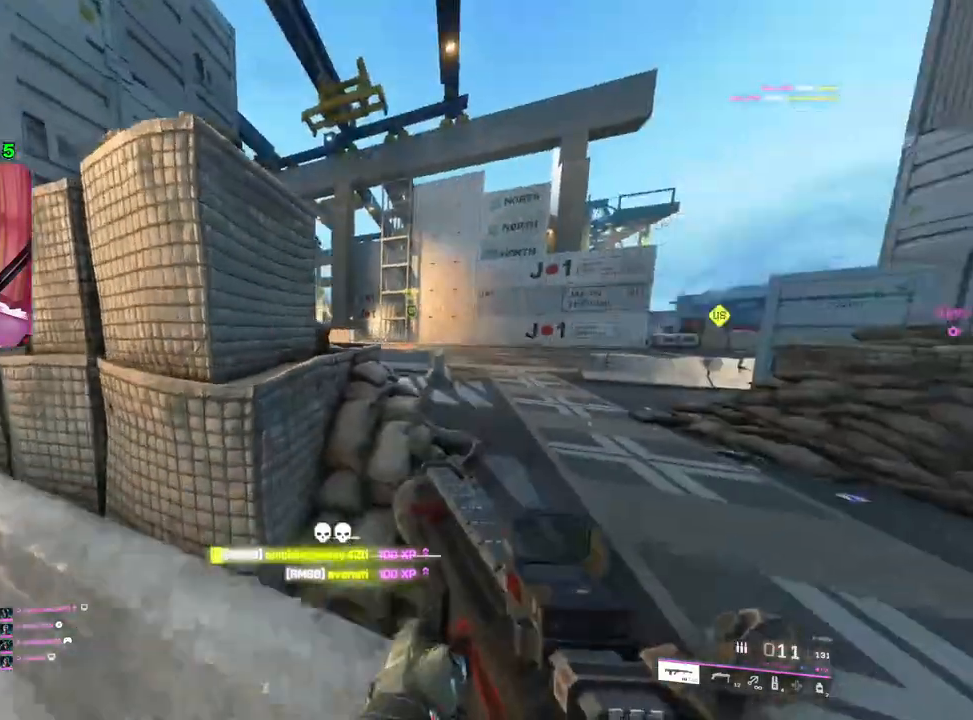
{"buttons": [], "left_stick": "up-right", "right_stick": "right", "events": [[17, "SQUARE", "up"], [167, "right_stick", "right"], [367, "right_stick", "center"], [450, "right_stick", "right"]]}
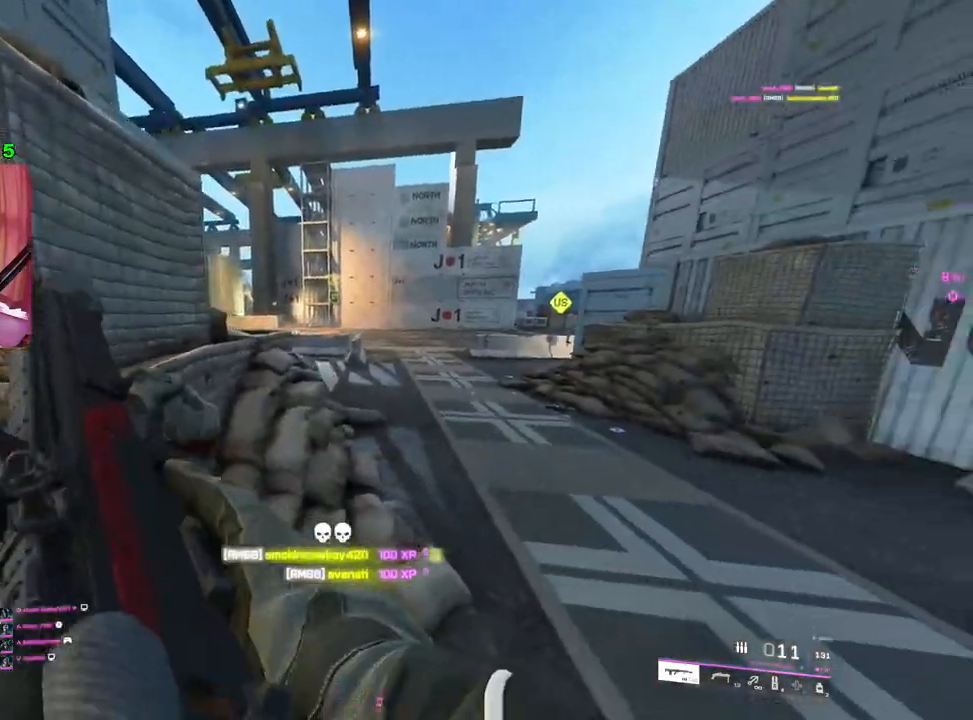
{"buttons": ["R3"], "left_stick": "up", "right_stick": "center", "events": [[50, "right_stick", "center"], [67, "L3", "down"], [100, "left_stick", "up"], [167, "L3", "up"], [200, "right_stick", "left"], [433, "right_stick", "center"], [500, "R3", "down"]]}
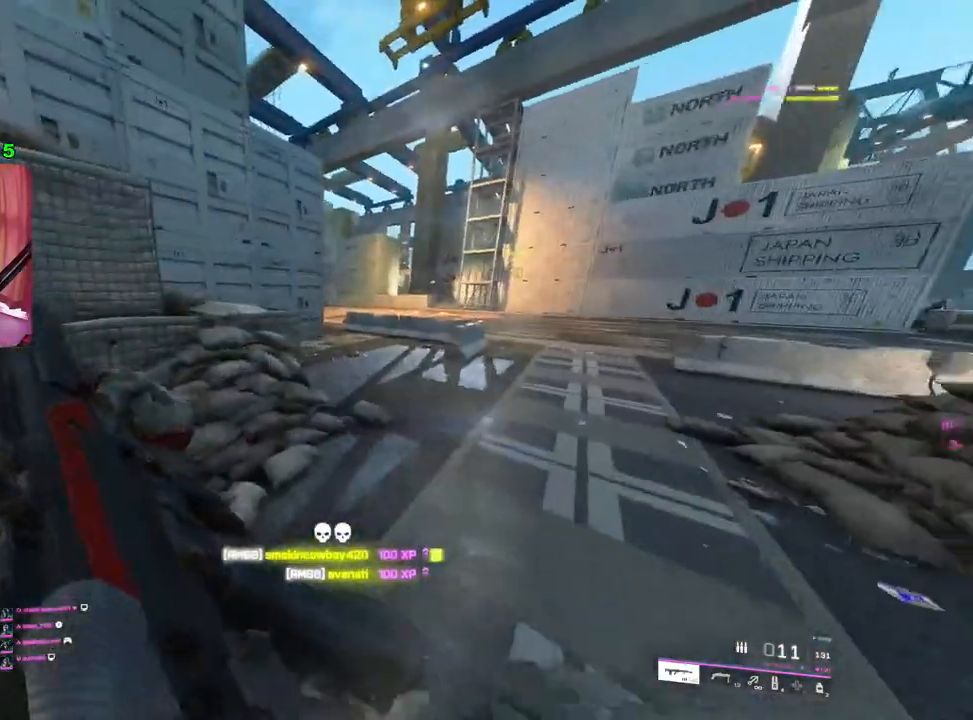
{"buttons": ["L3"], "left_stick": "up", "right_stick": "center", "events": [[100, "R3", "up"], [483, "L3", "down"]]}
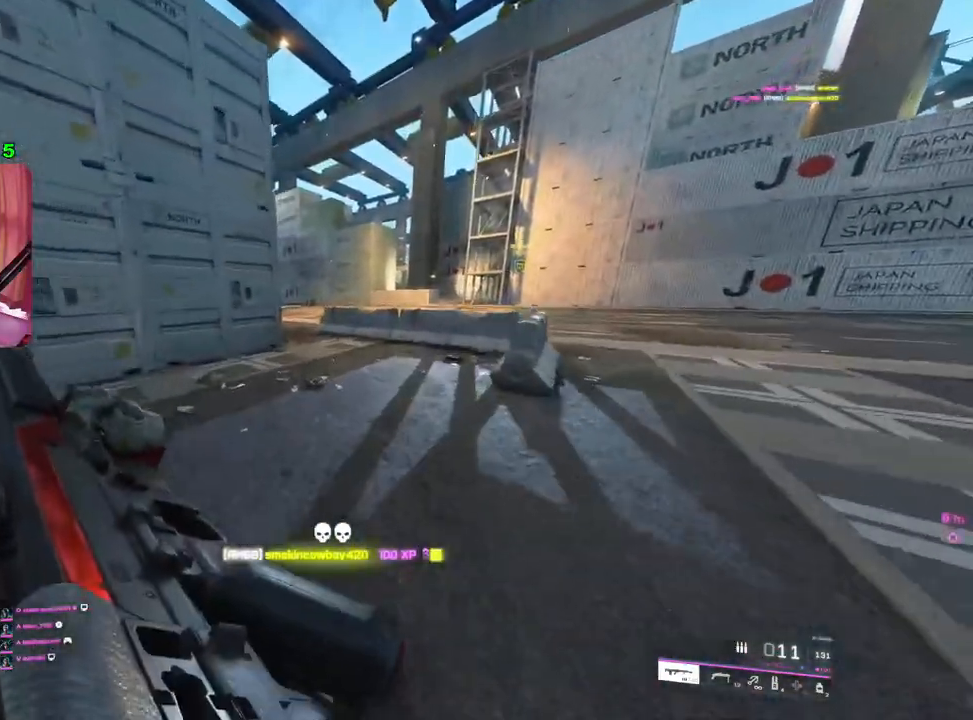
{"buttons": [], "left_stick": "up", "right_stick": "left", "events": [[117, "L3", "up"], [467, "right_stick", "left"]]}
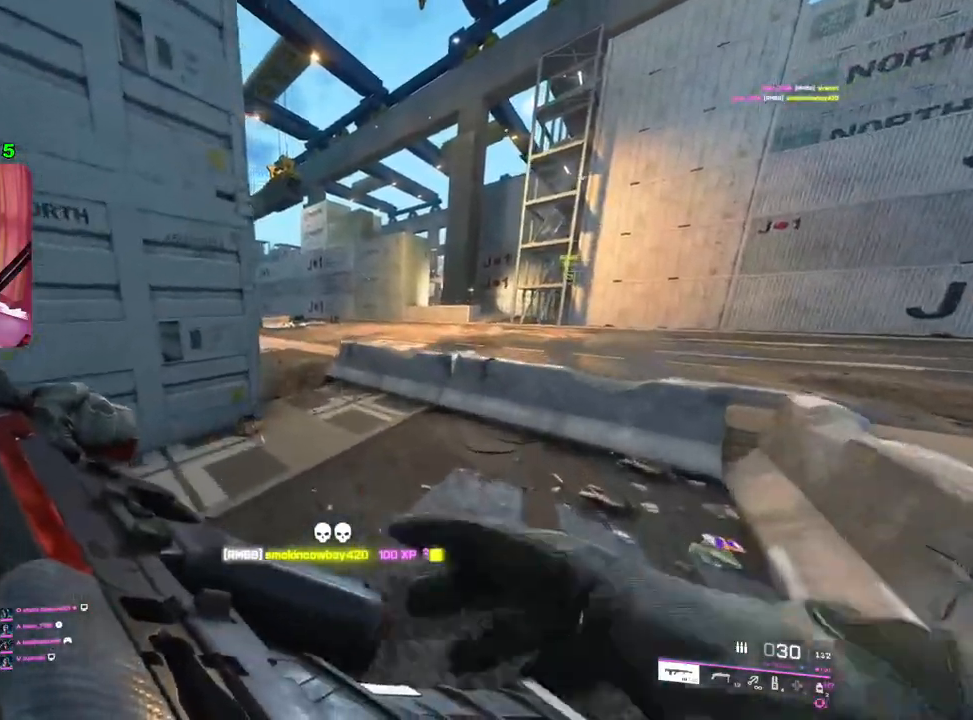
{"buttons": [], "left_stick": "up", "right_stick": "left", "events": []}
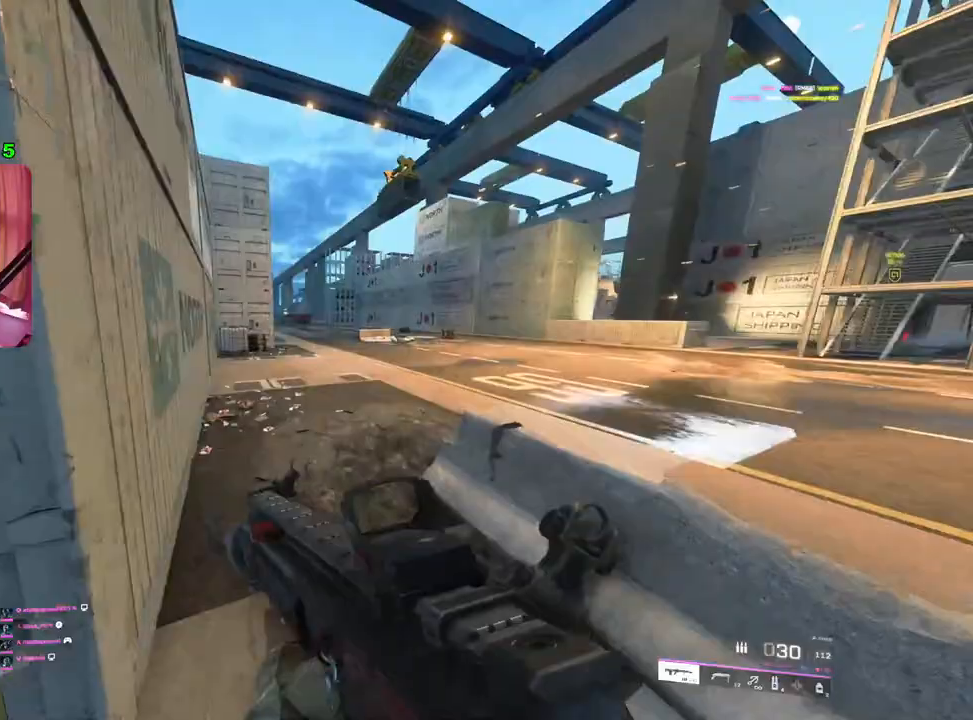
{"buttons": [], "left_stick": "up", "right_stick": "center", "events": [[250, "right_stick", "center"], [450, "TRIANGLE", "down"], [500, "TRIANGLE", "up"]]}
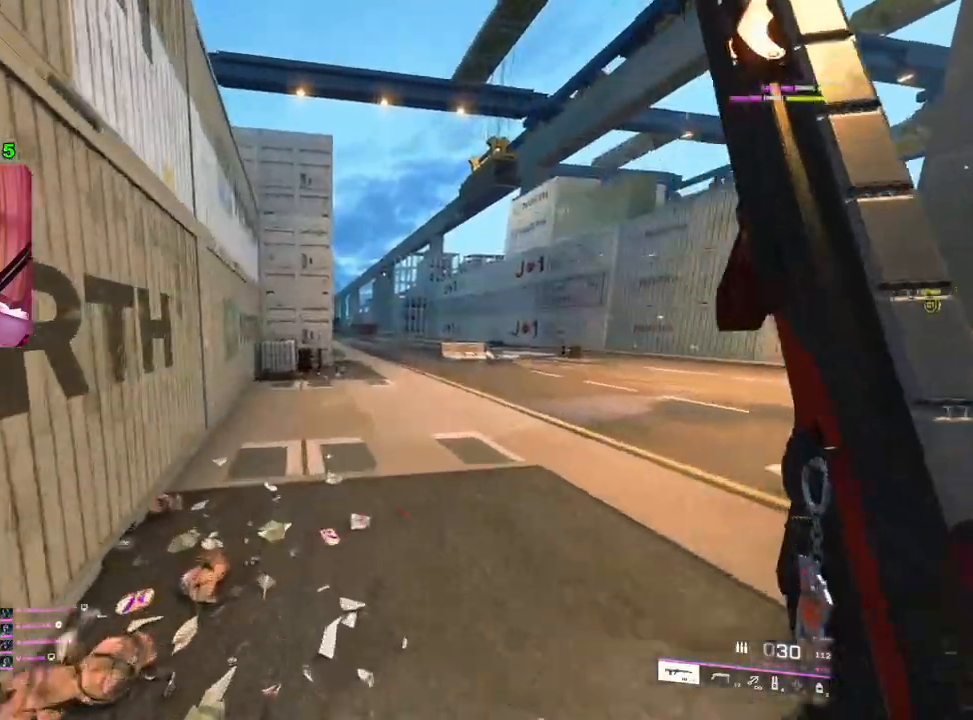
{"buttons": [], "left_stick": "up", "right_stick": "center", "events": [[67, "TRIANGLE", "down"], [150, "TRIANGLE", "up"]]}
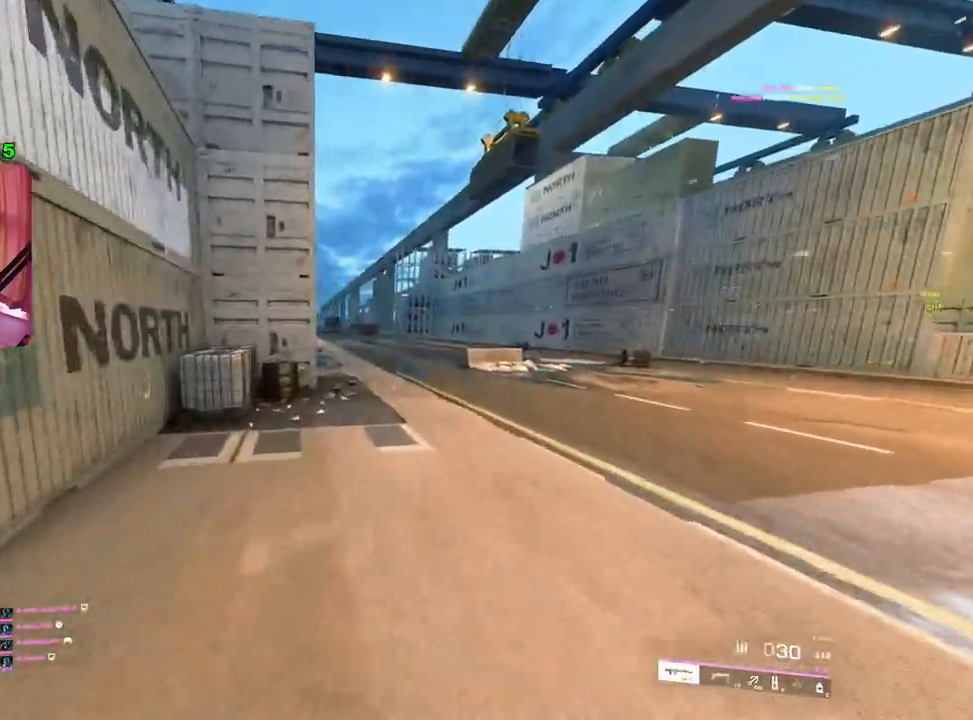
{"buttons": [], "left_stick": "up", "right_stick": "center", "events": []}
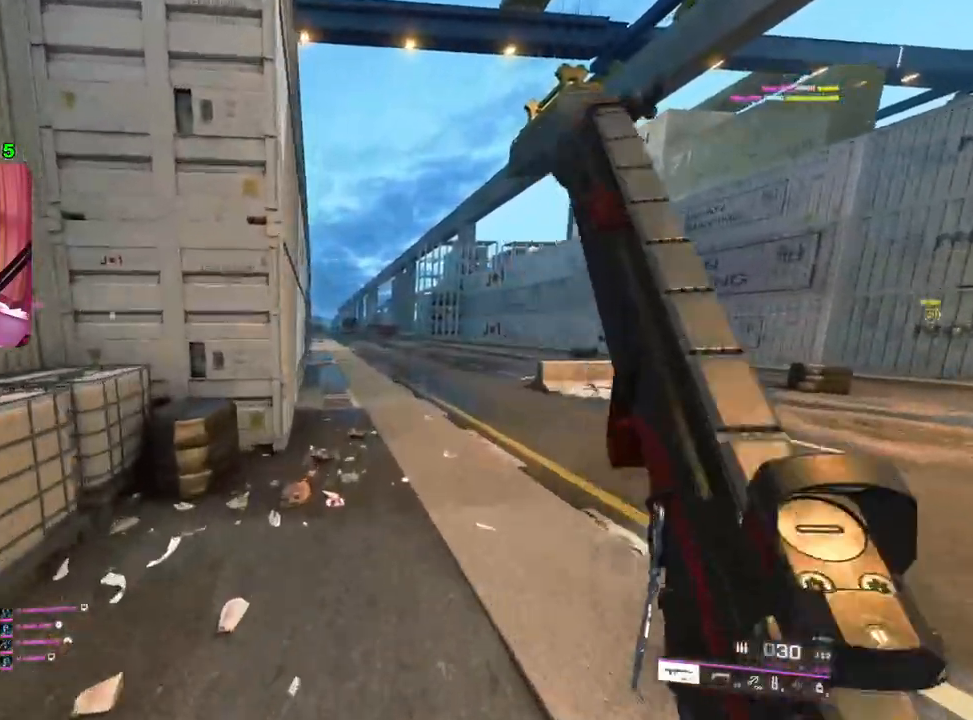
{"buttons": [], "left_stick": "up", "right_stick": "center", "events": []}
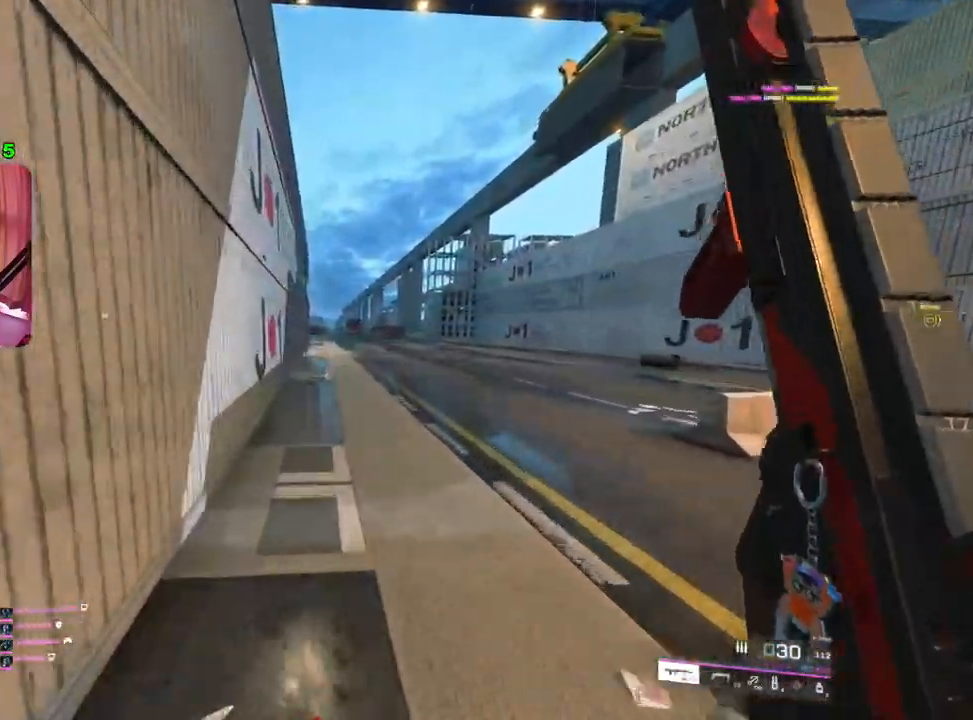
{"buttons": [], "left_stick": "up", "right_stick": "center", "events": [[50, "L1", "down"], [183, "L1", "up"], [300, "R3", "down"], [400, "R3", "up"]]}